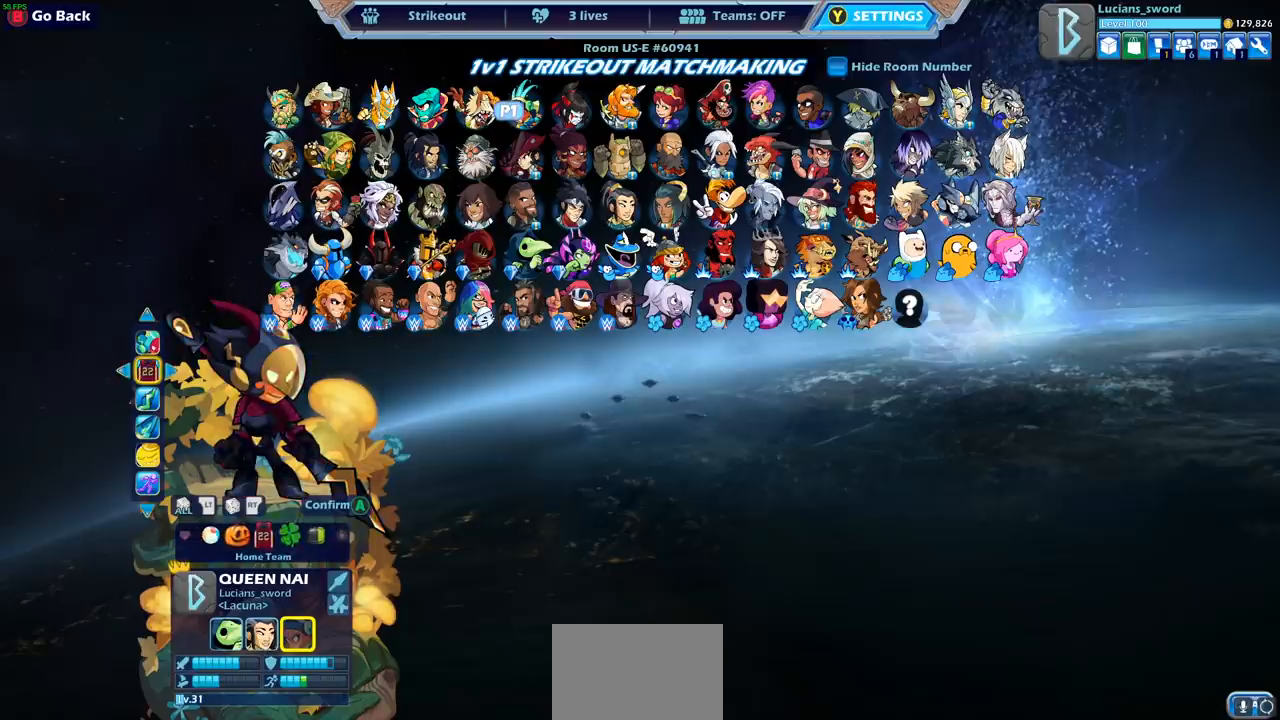
Gameplay with a controller (PlayStation layout); each line is a JSON object with the inputs held at the frame after it. "events" lists button and stick changes between this image and that frame as [ms after this image, input, new state], when the widget could be followed in between.
{"buttons": [], "left_stick": "center", "right_stick": "center", "events": [[17, "DPAD_RIGHT", "down"], [183, "DPAD_RIGHT", "up"], [367, "DPAD_RIGHT", "down"], [467, "DPAD_RIGHT", "up"]]}
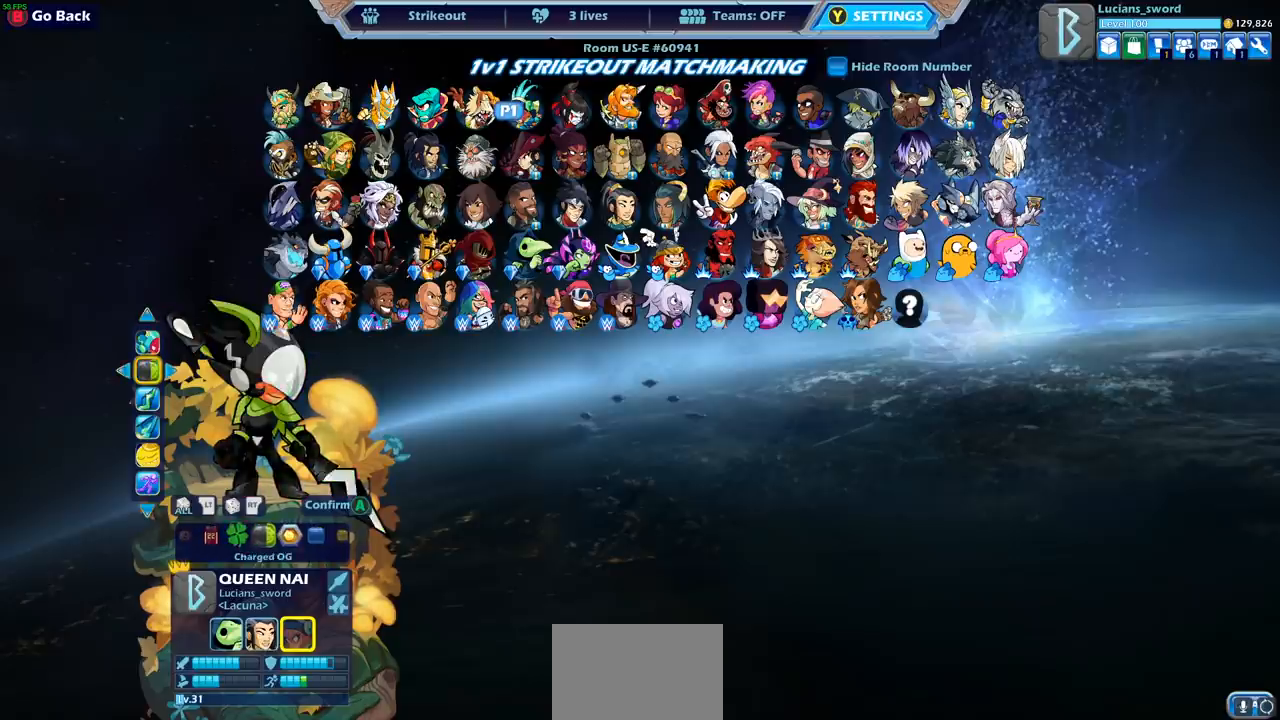
{"buttons": [], "left_stick": "center", "right_stick": "center", "events": []}
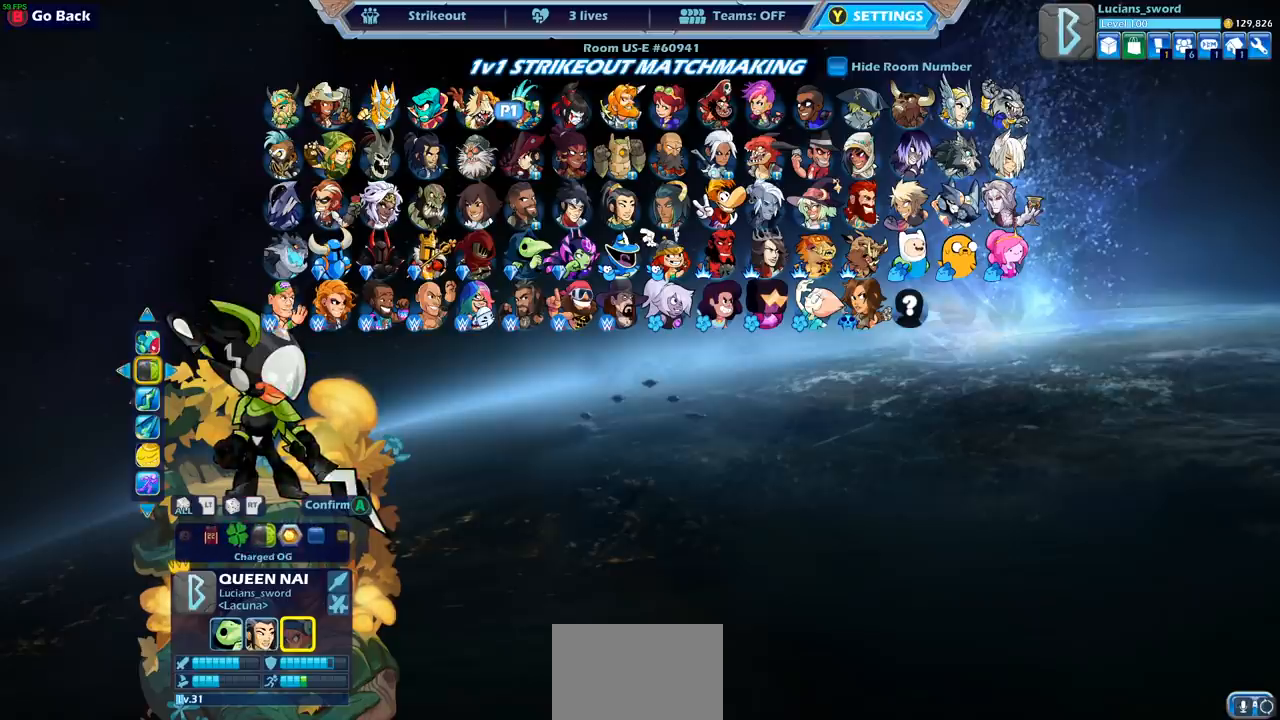
{"buttons": ["CROSS"], "left_stick": "center", "right_stick": "center", "events": [[67, "CROSS", "down"], [150, "CROSS", "up"], [500, "CROSS", "down"]]}
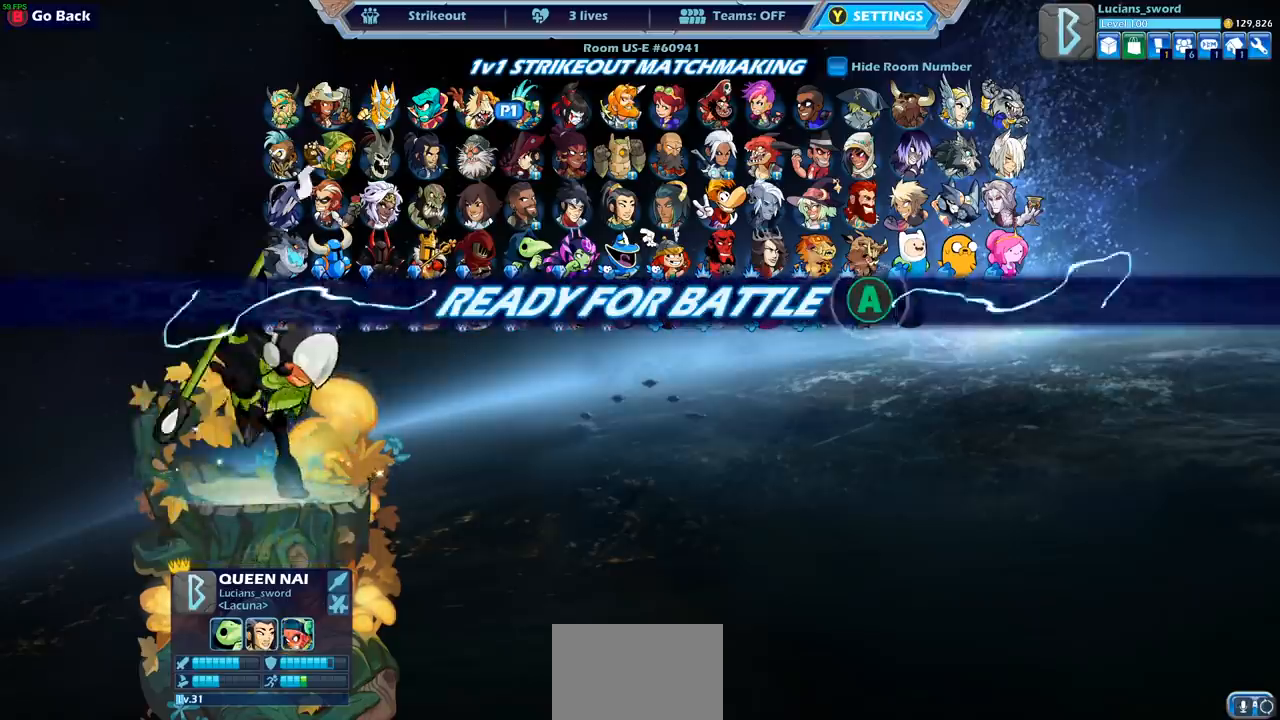
{"buttons": [], "left_stick": "center", "right_stick": "center", "events": [[83, "CROSS", "up"], [217, "CROSS", "down"], [350, "CROSS", "up"]]}
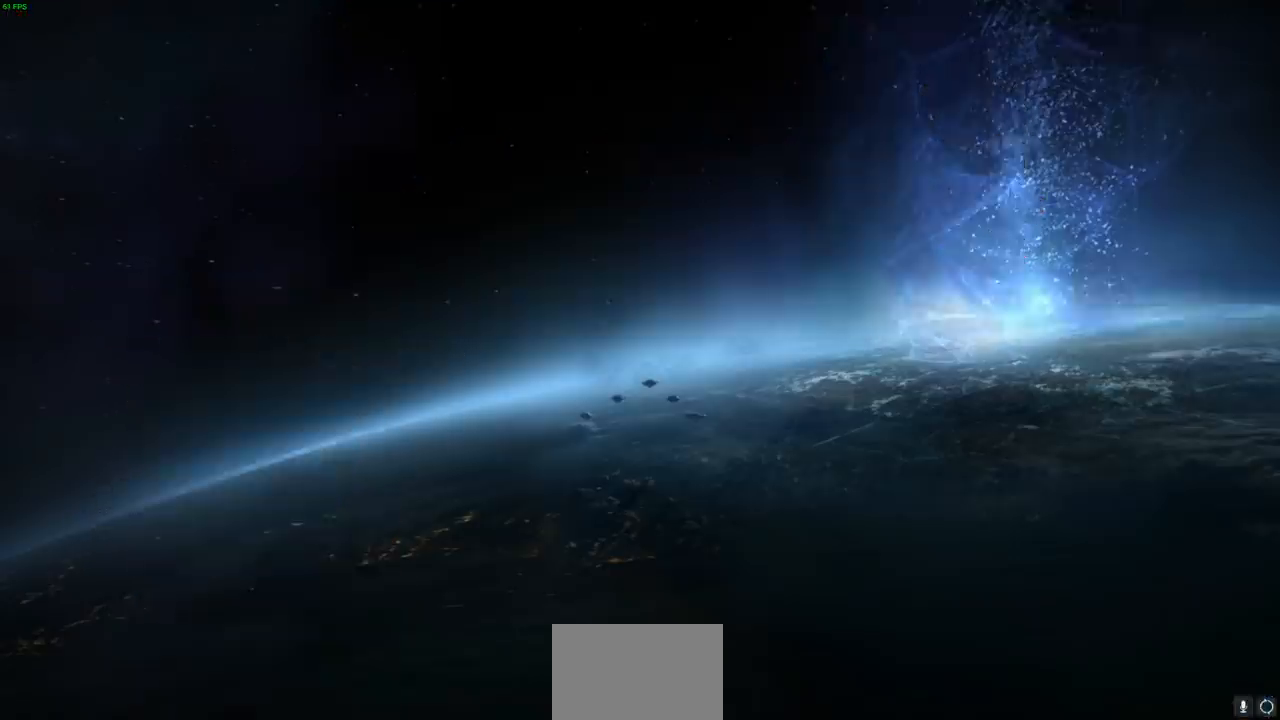
{"buttons": [], "left_stick": "center", "right_stick": "center", "events": []}
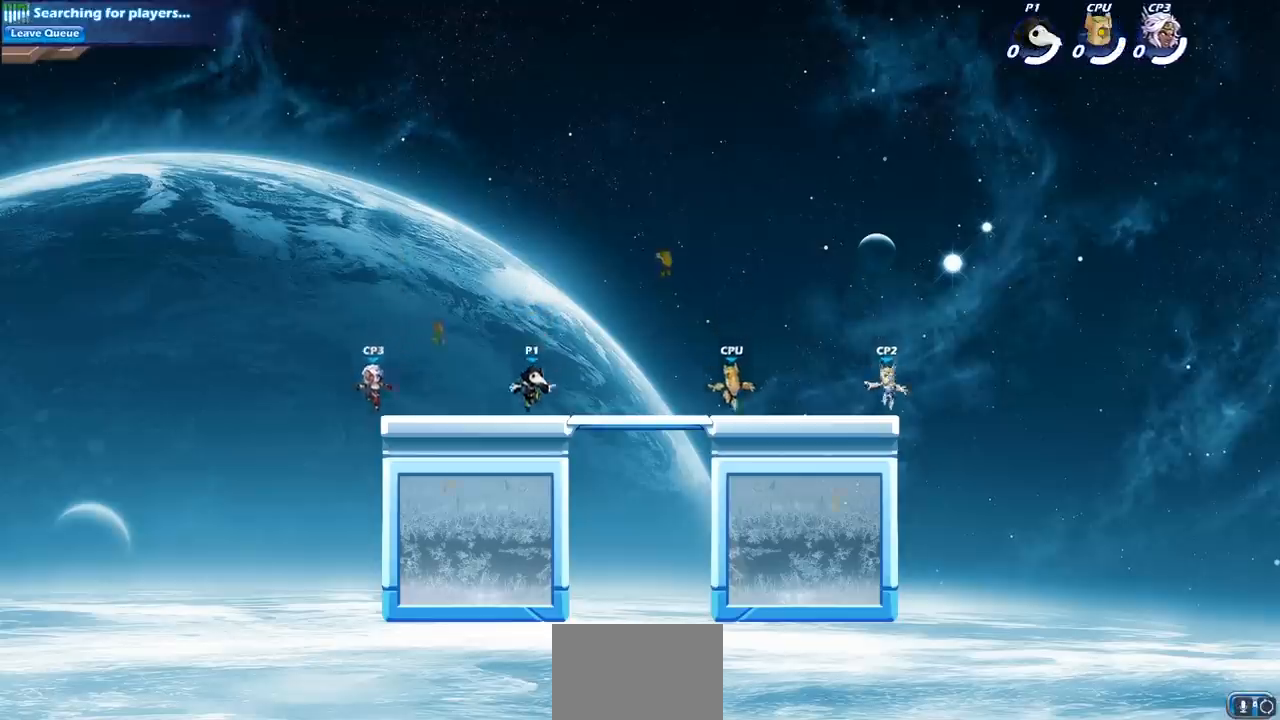
{"buttons": ["CROSS", "R2"], "left_stick": "up-right", "right_stick": "center", "events": [[167, "left_stick", "left"], [250, "left_stick", "up-right"], [433, "R2", "down"], [483, "CROSS", "down"]]}
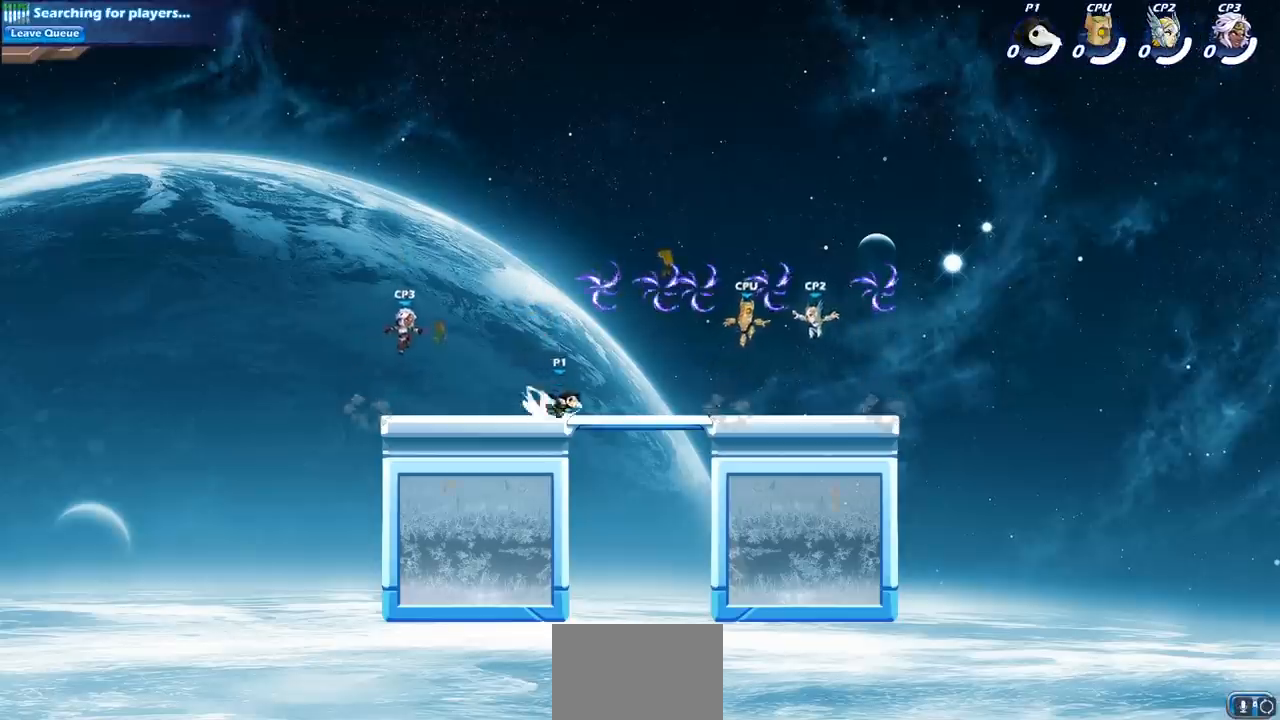
{"buttons": ["R1"], "left_stick": "up-right", "right_stick": "center", "events": [[67, "CROSS", "up"], [67, "R2", "up"], [217, "CROSS", "down"], [300, "CROSS", "up"], [417, "R1", "down"]]}
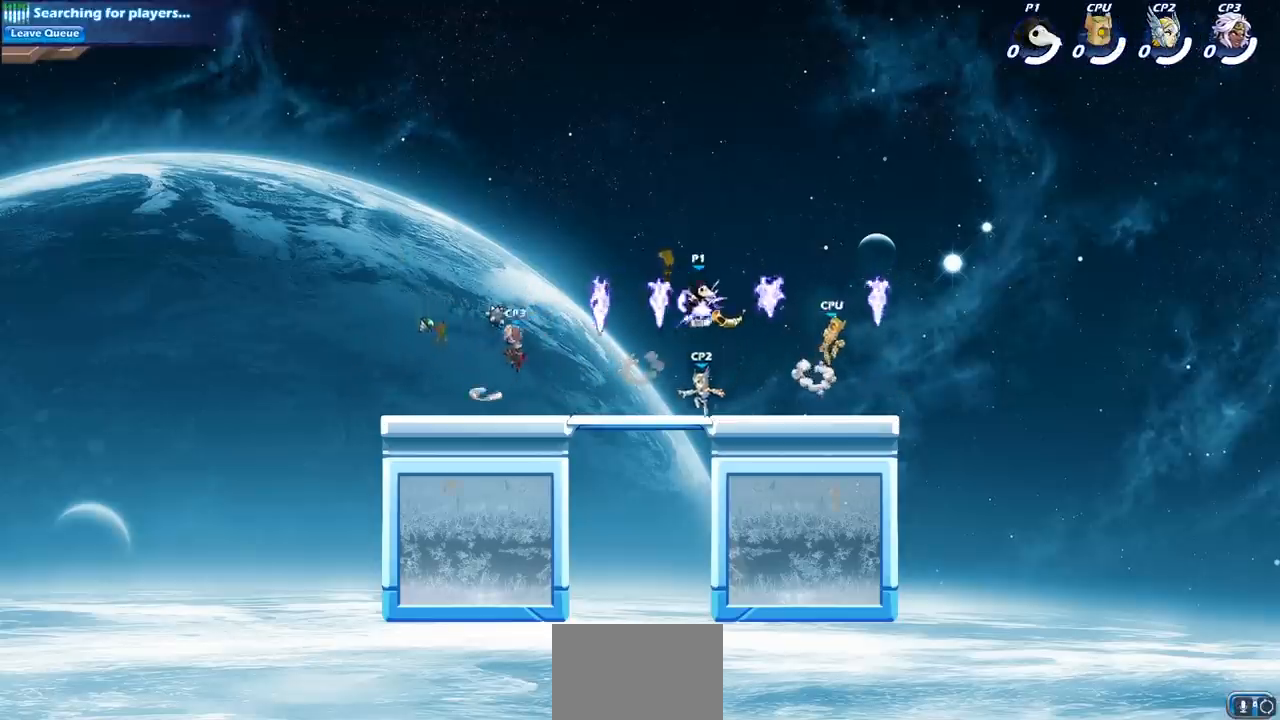
{"buttons": [], "left_stick": "left", "right_stick": "center", "events": [[33, "R1", "up"], [67, "left_stick", "down-left"], [267, "SQUARE", "down"], [300, "left_stick", "left"], [367, "SQUARE", "up"]]}
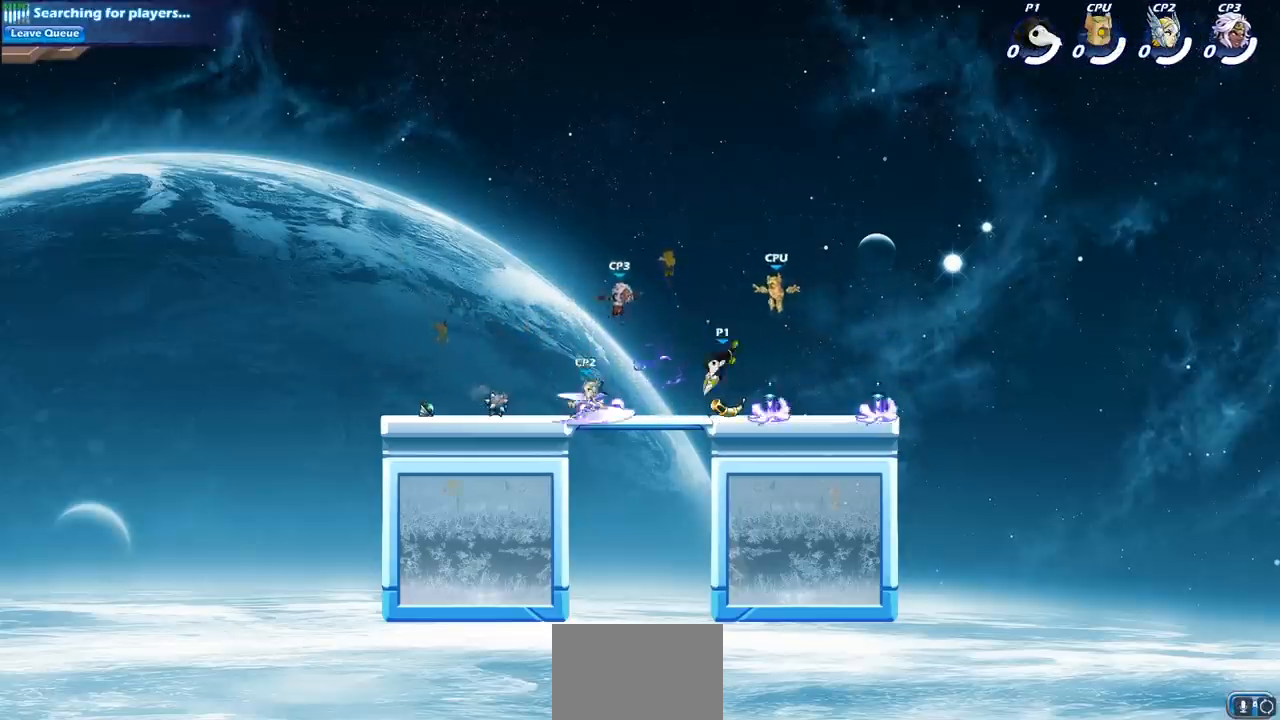
{"buttons": ["SQUARE"], "left_stick": "center", "right_stick": "center", "events": [[83, "left_stick", "center"], [350, "left_stick", "right"], [417, "SQUARE", "down"], [483, "left_stick", "center"]]}
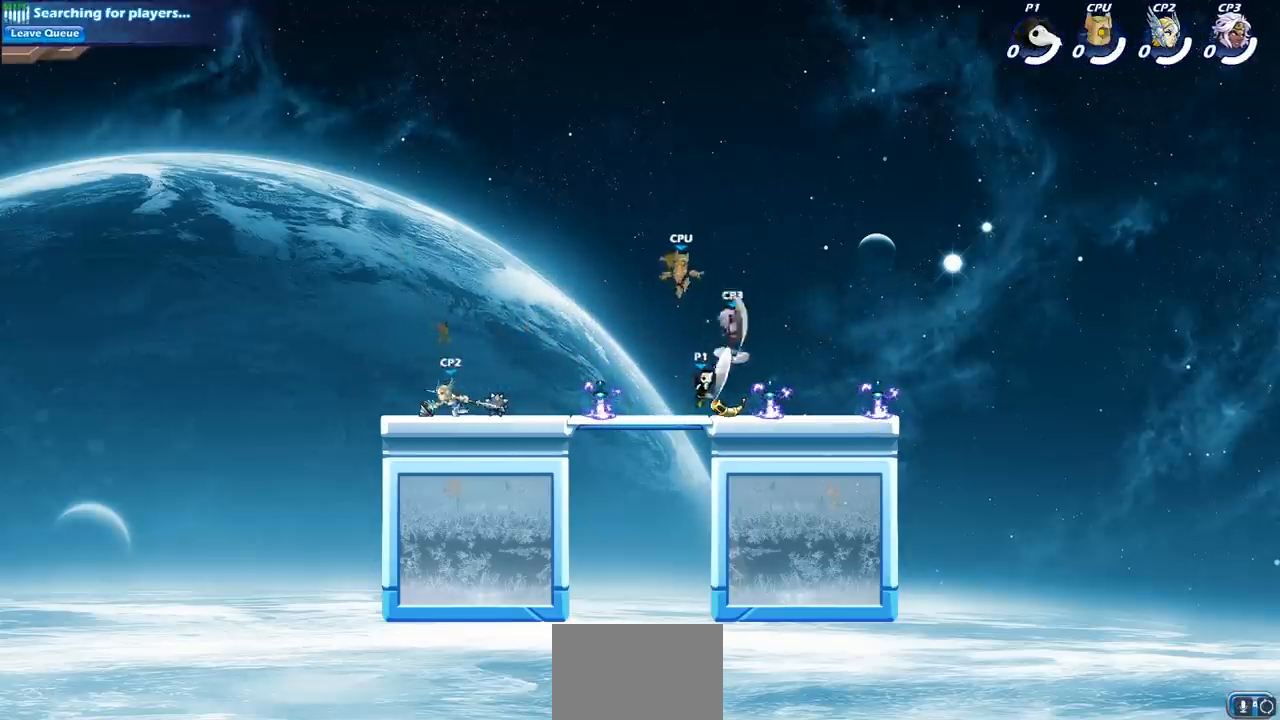
{"buttons": [], "left_stick": "center", "right_stick": "center", "events": [[17, "SQUARE", "up"]]}
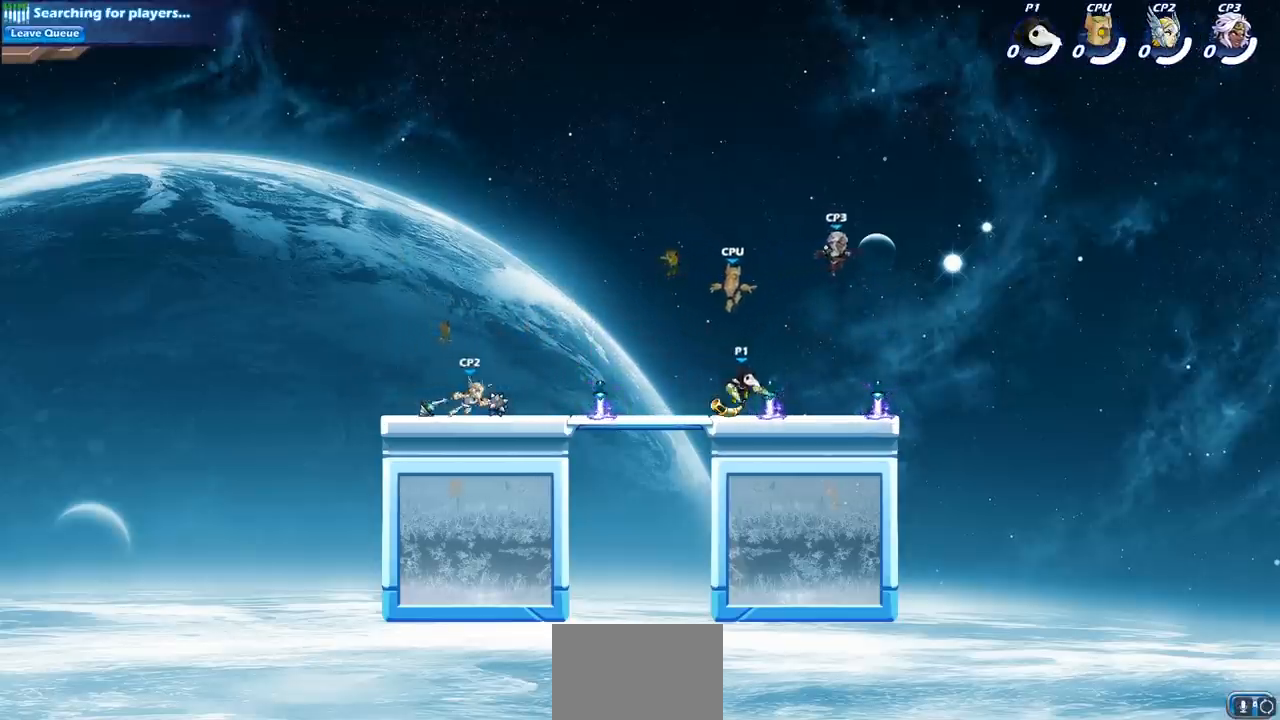
{"buttons": ["SQUARE"], "left_stick": "center", "right_stick": "center", "events": [[100, "SQUARE", "down"], [217, "SQUARE", "up"], [300, "SQUARE", "down"], [383, "SQUARE", "up"], [467, "SQUARE", "down"]]}
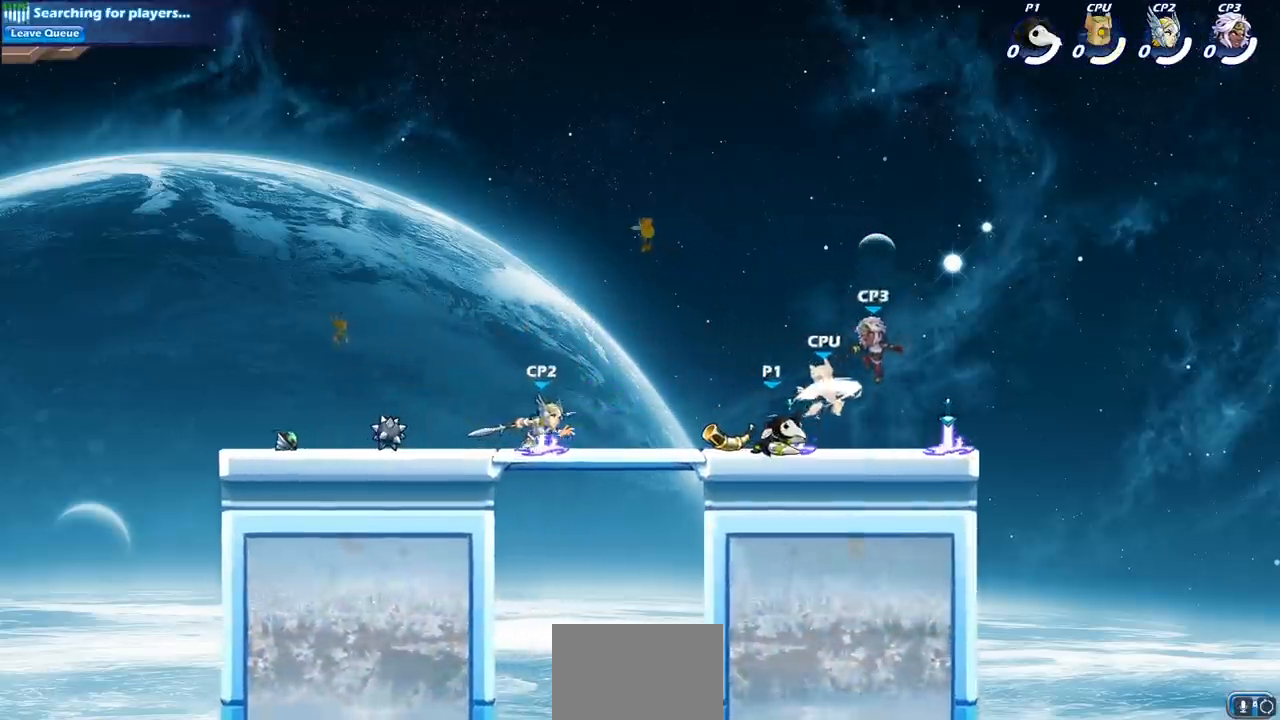
{"buttons": [], "left_stick": "down", "right_stick": "center", "events": [[50, "SQUARE", "up"], [300, "left_stick", "down"], [383, "SQUARE", "down"], [500, "SQUARE", "up"]]}
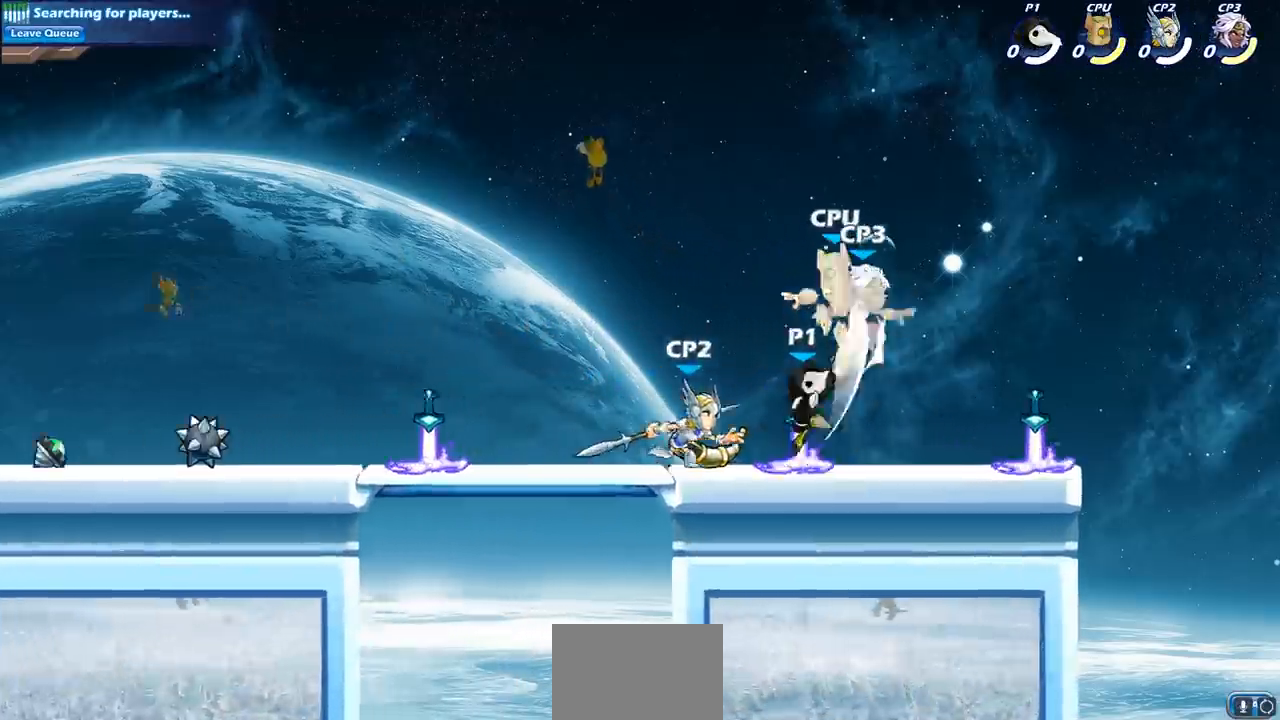
{"buttons": ["R2"], "left_stick": "down-left", "right_stick": "center", "events": [[50, "left_stick", "center"], [283, "left_stick", "up-left"], [300, "CROSS", "down"], [383, "left_stick", "center"], [400, "CROSS", "up"], [483, "R2", "down"], [483, "left_stick", "down-left"]]}
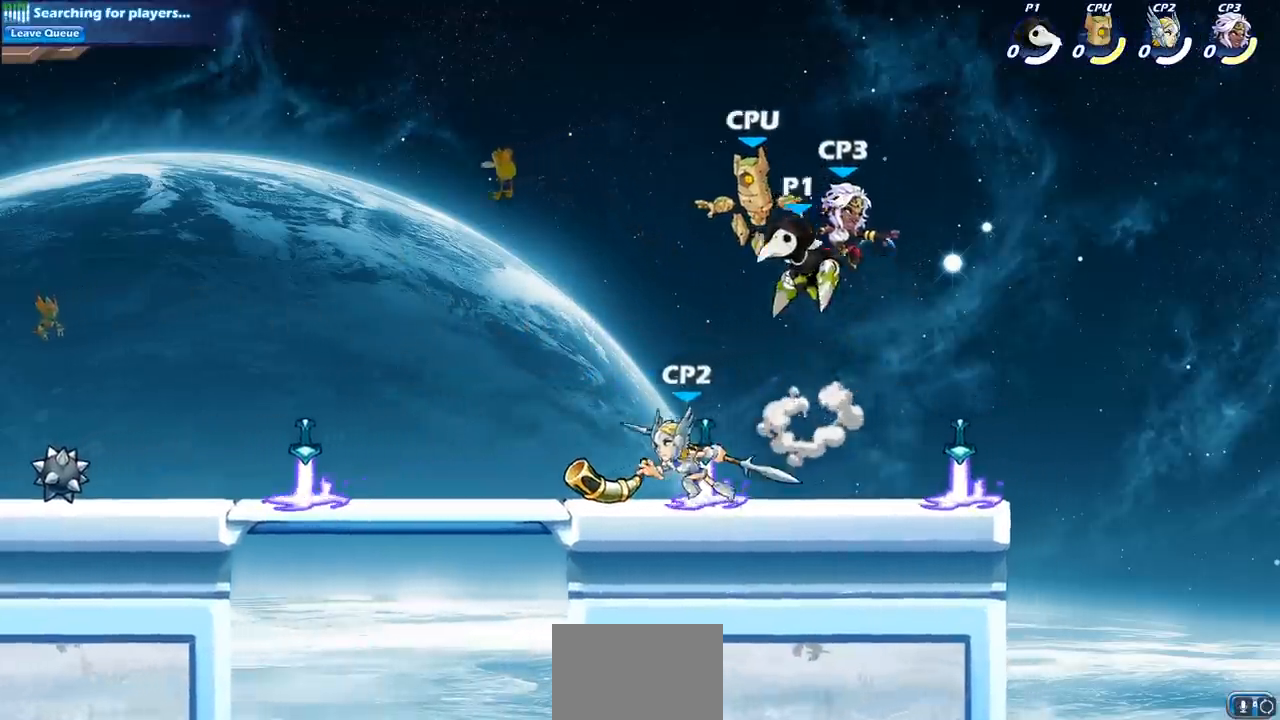
{"buttons": ["CROSS"], "left_stick": "center", "right_stick": "center", "events": [[17, "SQUARE", "down"], [117, "R2", "up"], [117, "SQUARE", "up"], [183, "left_stick", "center"], [467, "CROSS", "down"]]}
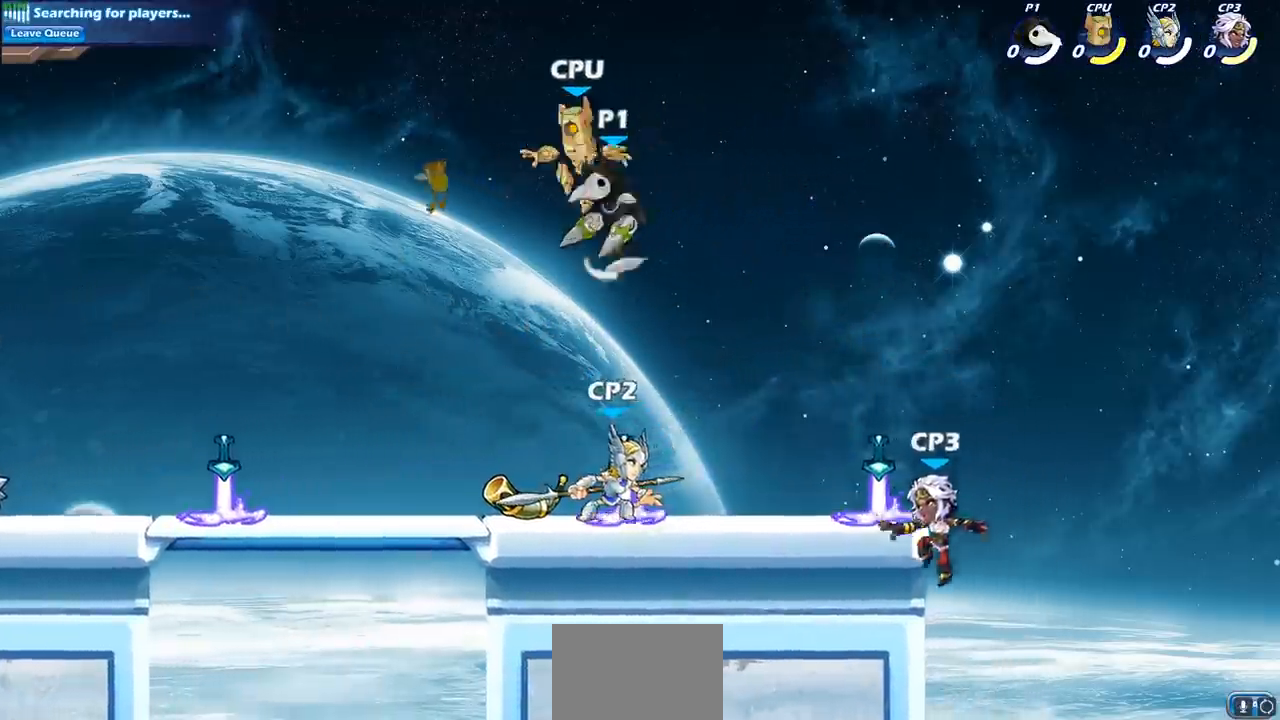
{"buttons": [], "left_stick": "up-left", "right_stick": "center", "events": [[17, "SQUARE", "down"], [33, "CROSS", "up"], [83, "SQUARE", "up"], [100, "left_stick", "up-left"]]}
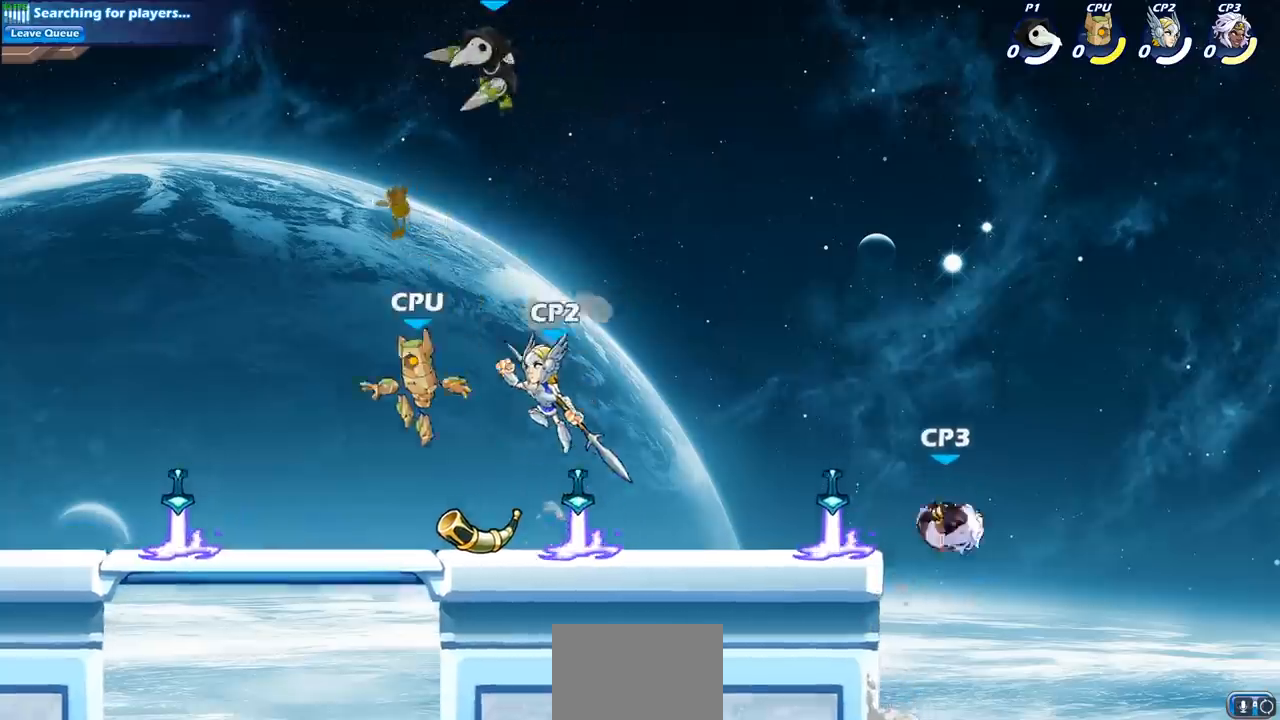
{"buttons": [], "left_stick": "down", "right_stick": "center", "events": [[100, "left_stick", "right"], [217, "left_stick", "down"], [283, "SQUARE", "down"], [367, "SQUARE", "up"]]}
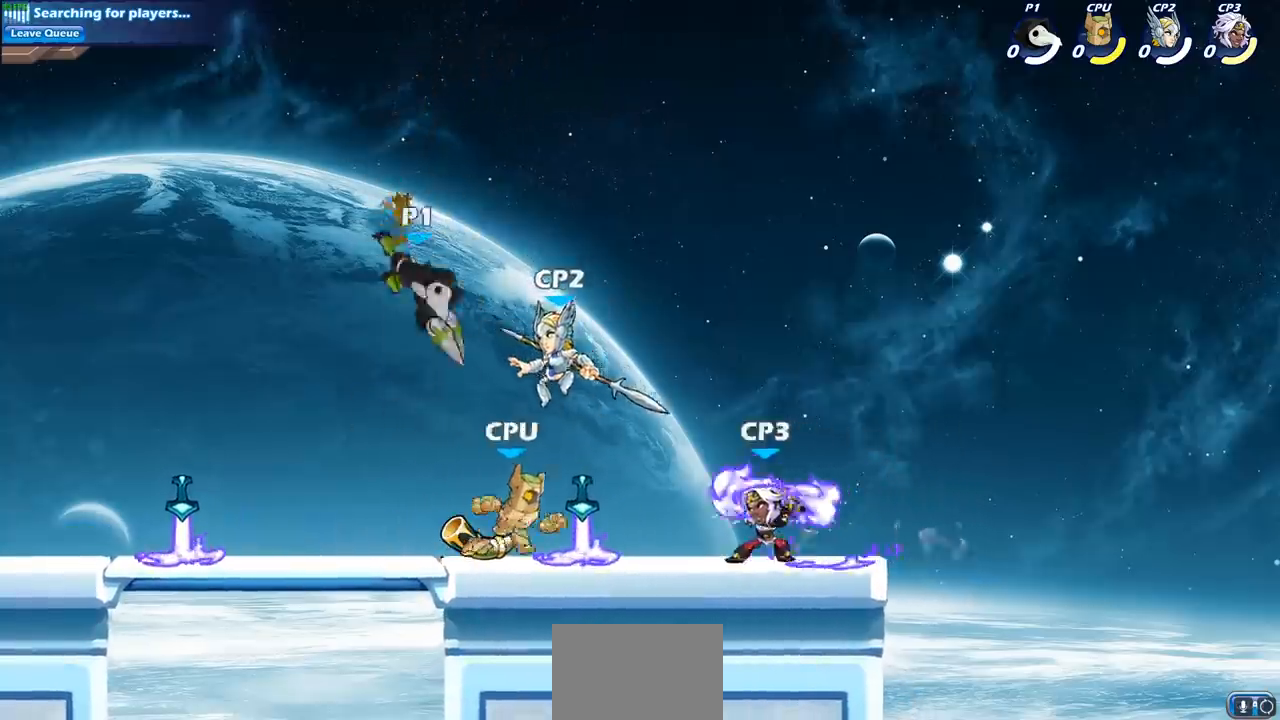
{"buttons": ["SQUARE"], "left_stick": "right", "right_stick": "center", "events": [[100, "left_stick", "center"], [400, "SQUARE", "down"], [400, "left_stick", "right"]]}
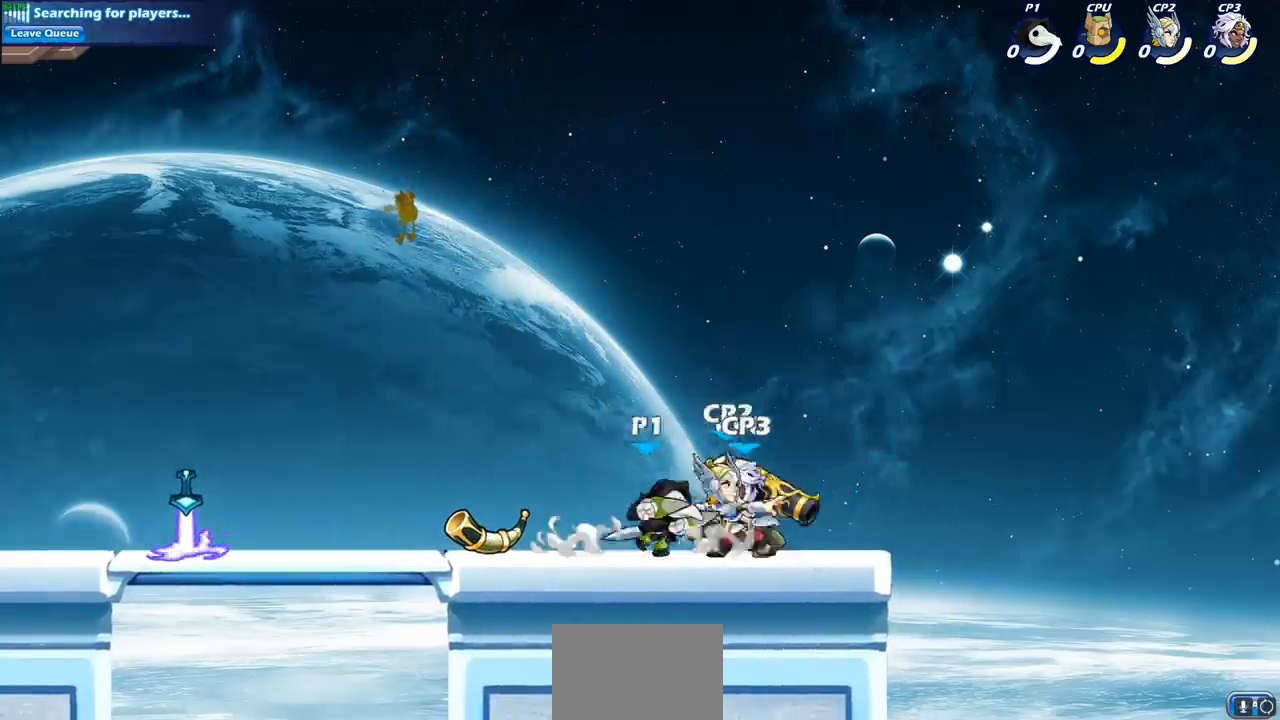
{"buttons": ["R2"], "left_stick": "down", "right_stick": "center", "events": [[17, "SQUARE", "up"], [117, "left_stick", "center"], [317, "left_stick", "right"], [450, "R2", "down"], [500, "left_stick", "down"]]}
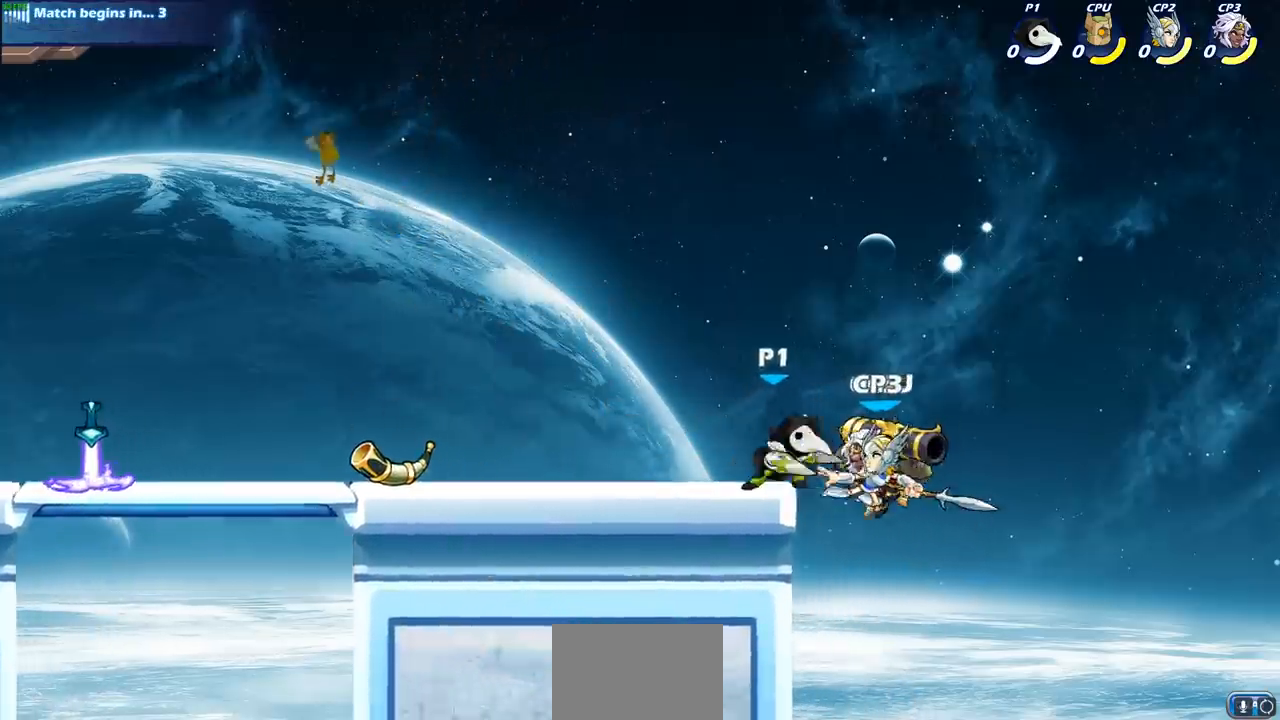
{"buttons": [], "left_stick": "center", "right_stick": "center", "events": [[17, "SQUARE", "down"], [33, "R2", "up"], [67, "left_stick", "center"], [83, "SQUARE", "up"]]}
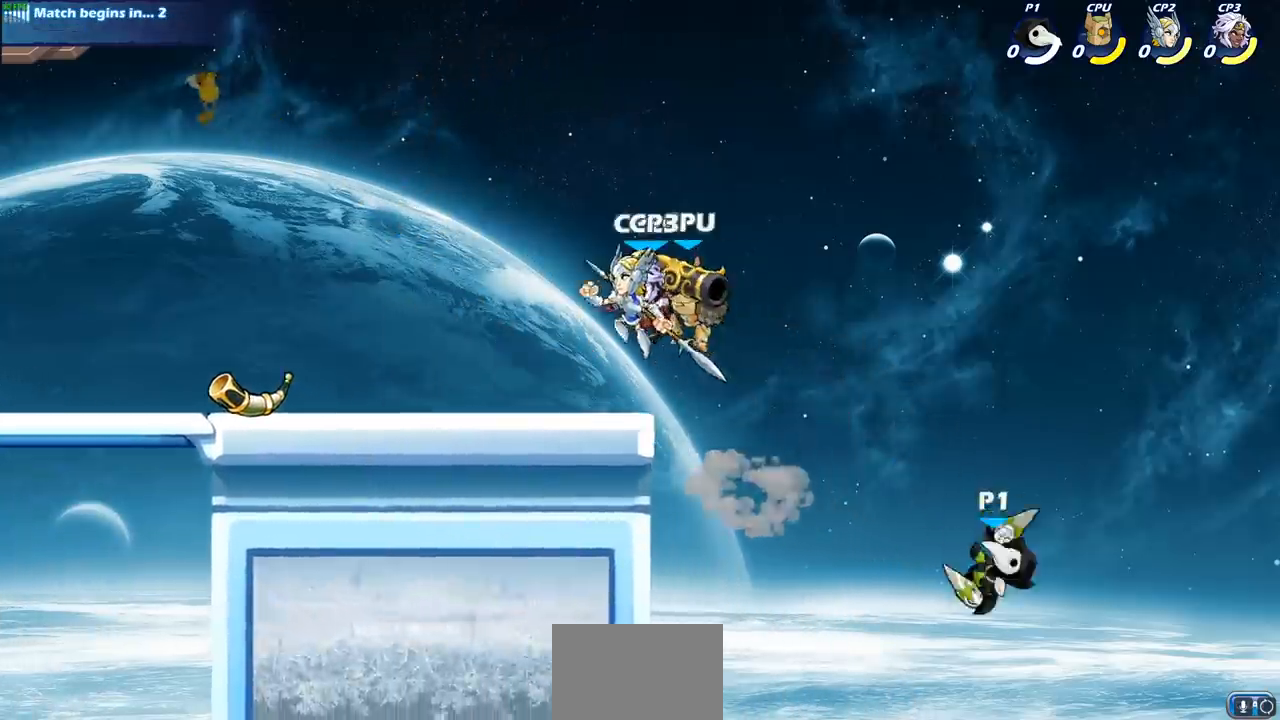
{"buttons": [], "left_stick": "left", "right_stick": "center", "events": [[50, "left_stick", "left"], [200, "CROSS", "down"], [500, "CROSS", "up"]]}
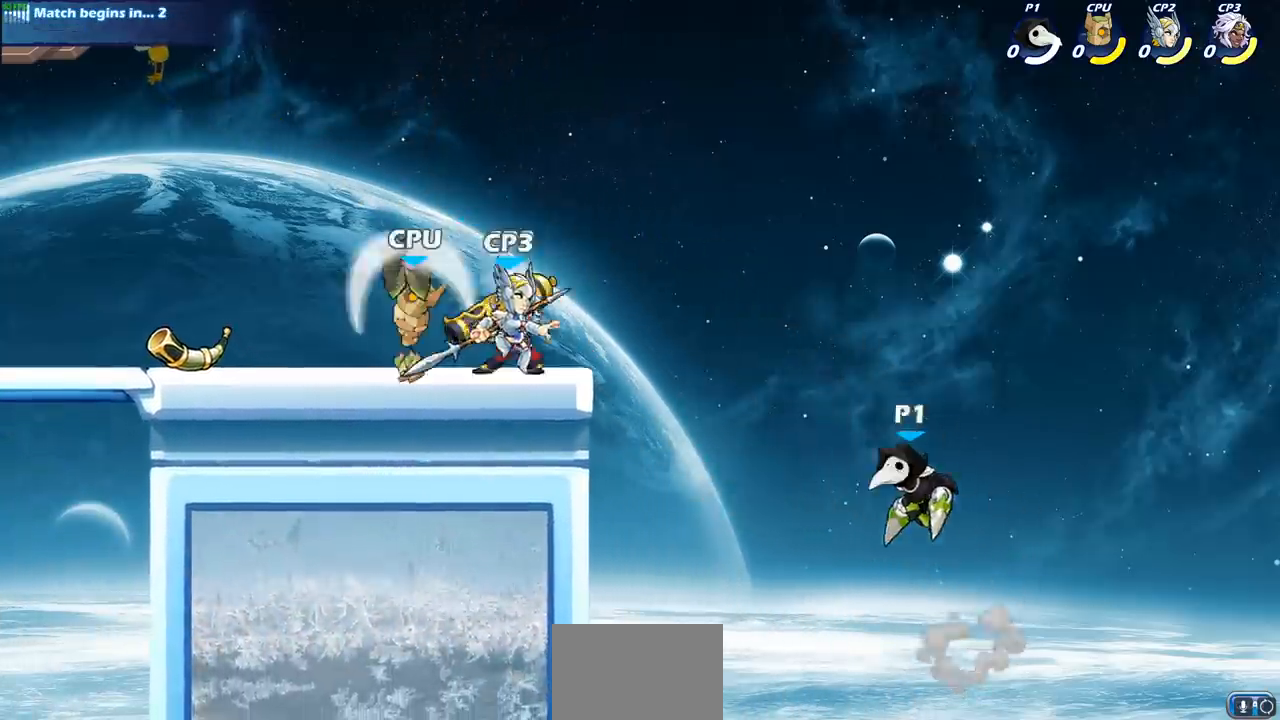
{"buttons": ["CIRCLE", "R2"], "left_stick": "center", "right_stick": "center", "events": [[200, "left_stick", "down-left"], [400, "R2", "down"], [400, "left_stick", "center"], [433, "CIRCLE", "down"]]}
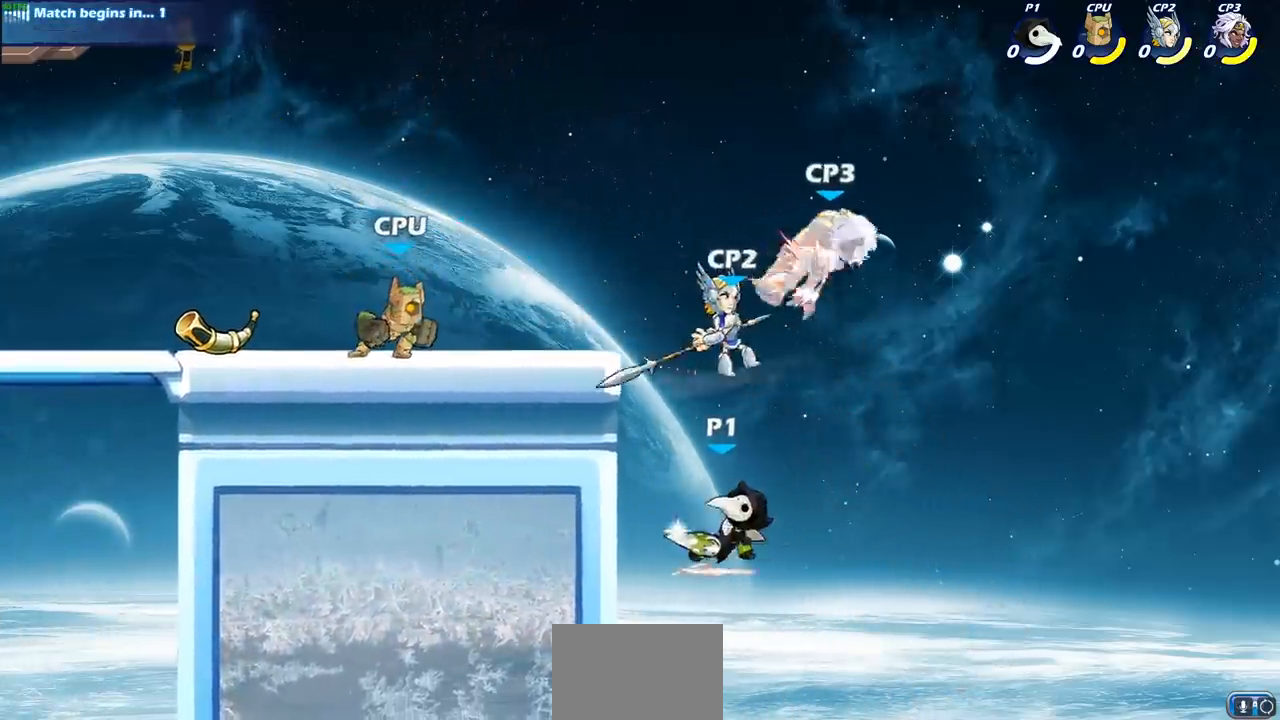
{"buttons": [], "left_stick": "center", "right_stick": "center", "events": [[17, "CIRCLE", "up"], [17, "R2", "up"]]}
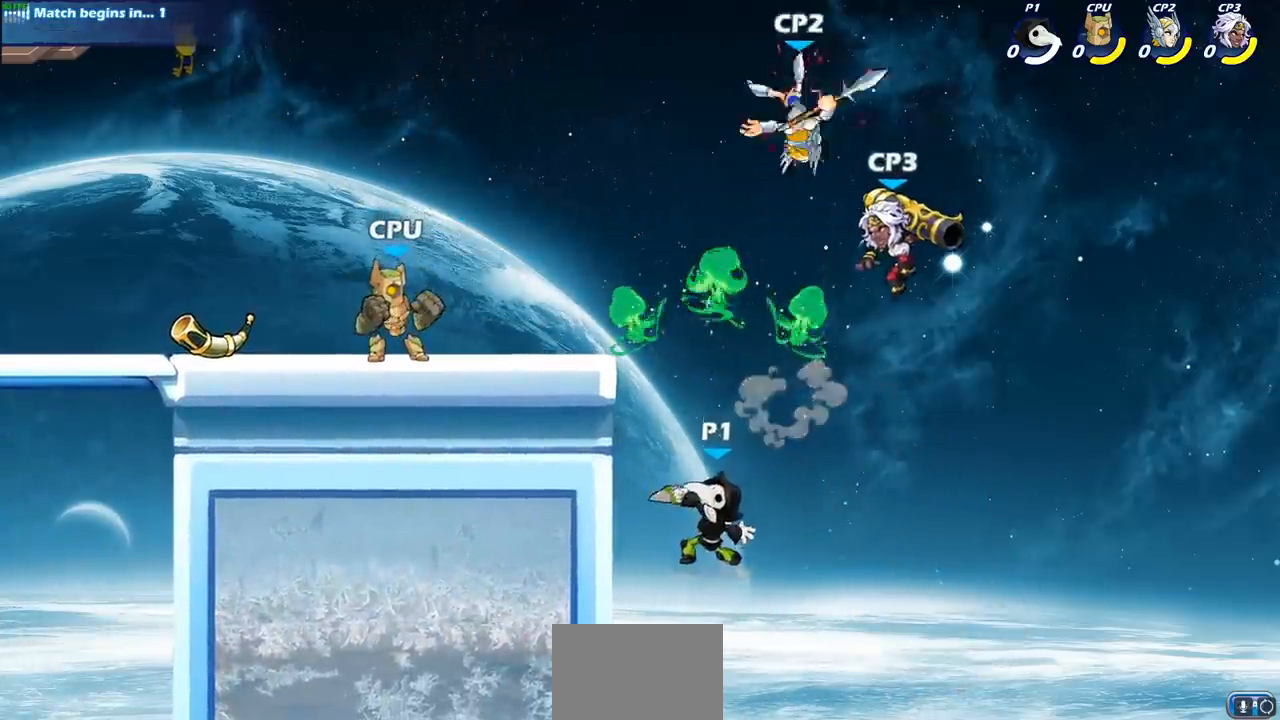
{"buttons": ["CIRCLE"], "left_stick": "up", "right_stick": "center", "events": [[33, "left_stick", "up"], [183, "R2", "down"], [467, "R2", "up"], [483, "CIRCLE", "down"]]}
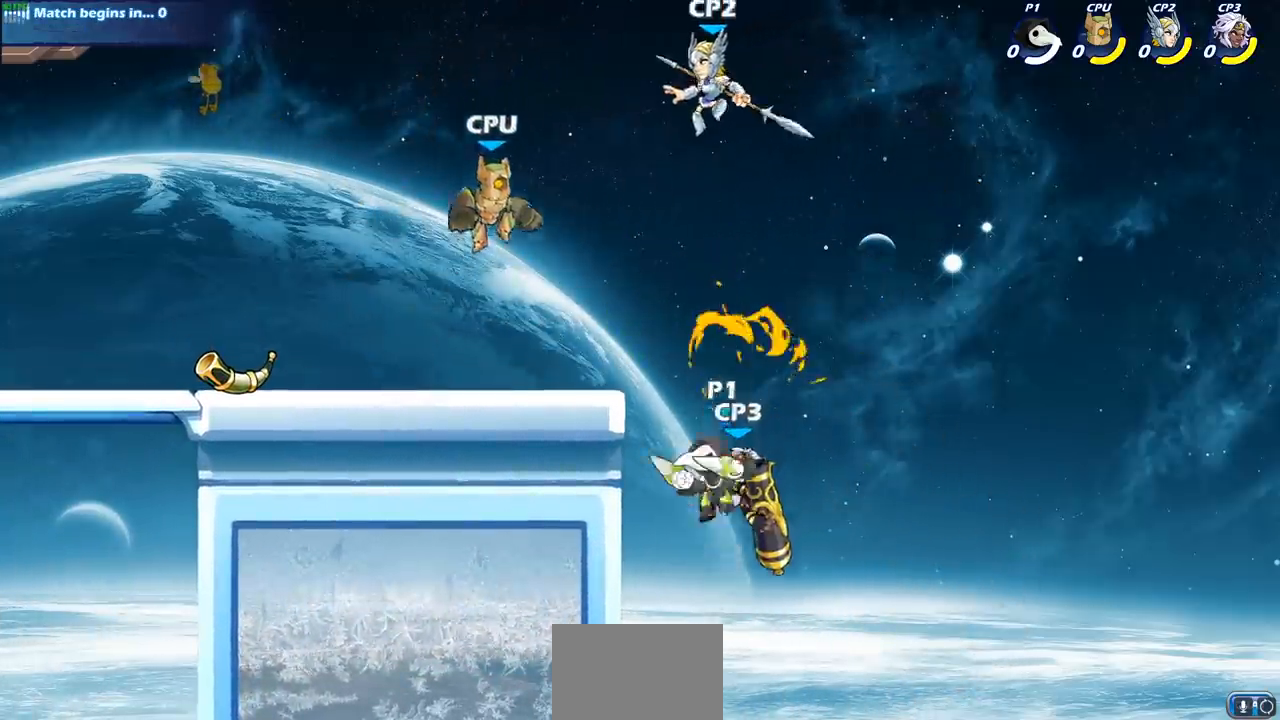
{"buttons": [], "left_stick": "left", "right_stick": "center", "events": [[100, "CIRCLE", "up"], [200, "left_stick", "up-left"], [400, "left_stick", "center"], [500, "left_stick", "left"]]}
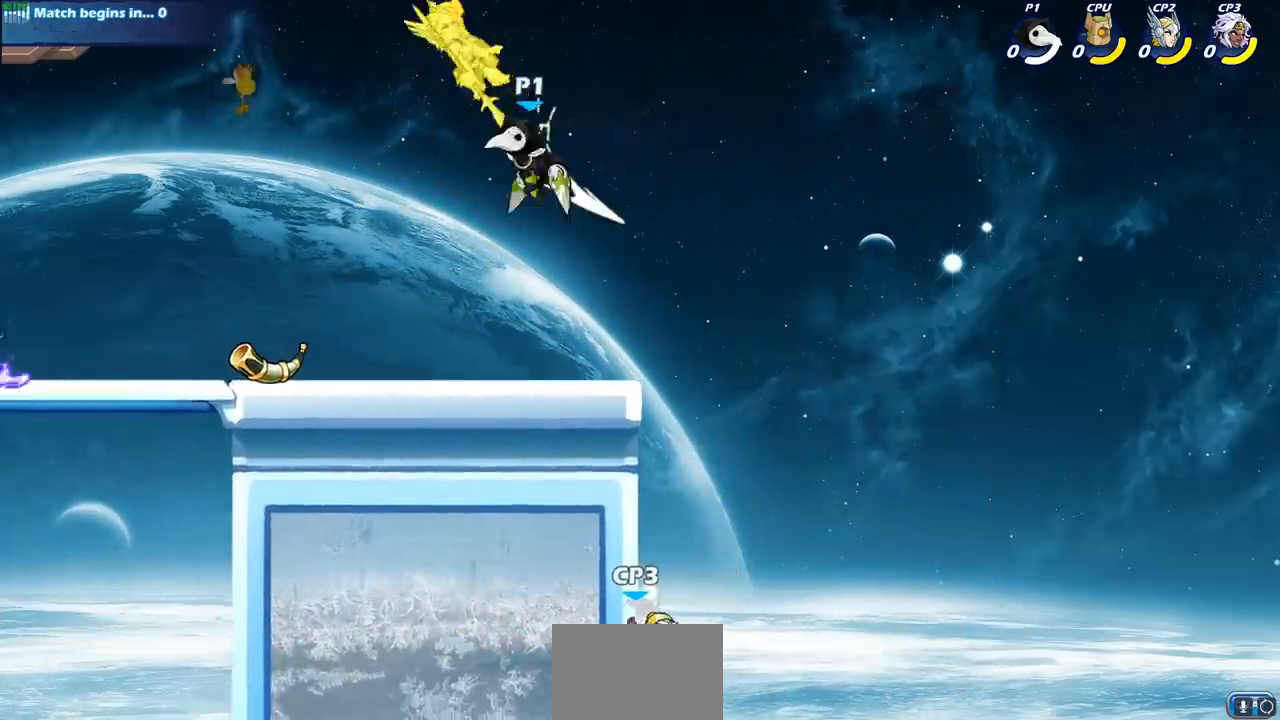
{"buttons": [], "left_stick": "left", "right_stick": "center", "events": [[133, "CROSS", "down"], [233, "SQUARE", "down"], [233, "left_stick", "center"], [267, "CROSS", "up"], [300, "SQUARE", "up"], [417, "left_stick", "left"]]}
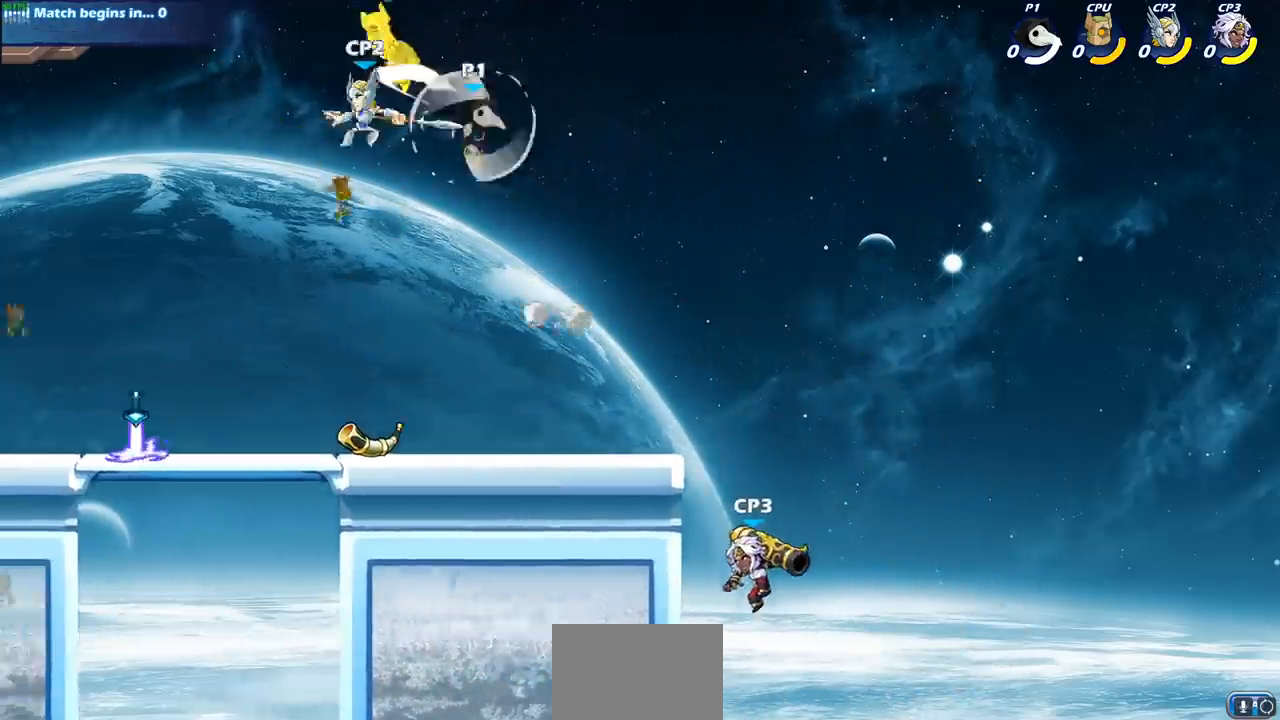
{"buttons": [], "left_stick": "down-left", "right_stick": "center", "events": [[283, "left_stick", "down-left"], [333, "SQUARE", "down"], [467, "SQUARE", "up"]]}
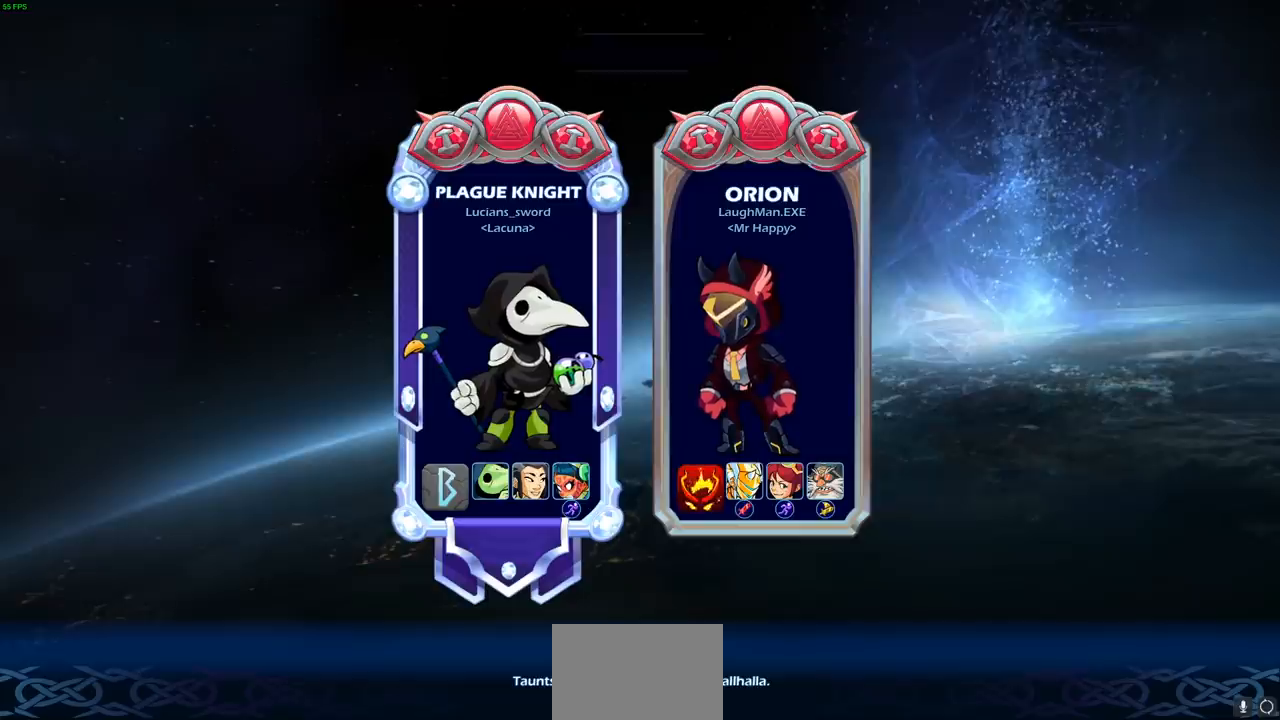
{"buttons": [], "left_stick": "center", "right_stick": "center", "events": [[100, "left_stick", "center"]]}